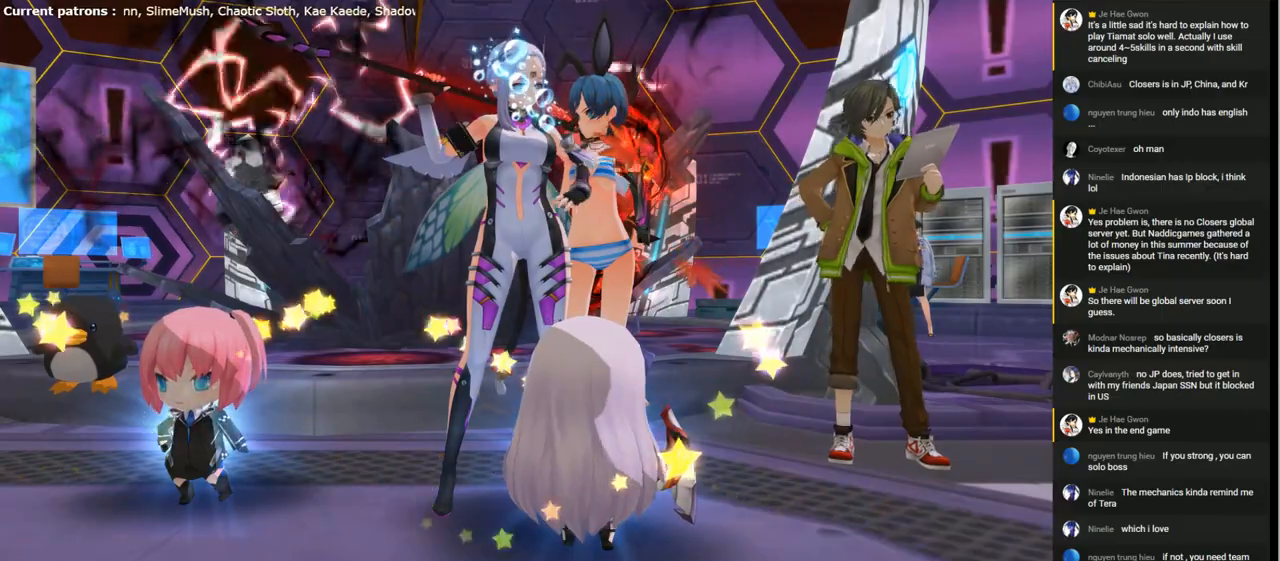
Gameplay with keyboard; each line is a JSON object with the keys held at the frame after it. "events" lists presses ("down") and releases ("up") of "1", "2", "3", "4", "5", "6", "a", "c", "d", "down", "e", "f", "g", "left", "q", "r", "right", "s", "shift", "space", "t", "up", "v", "w", "x" and "z" between this image and that frame as [ms after this image, input, new state], when the widget could be followed in between. No other keys are recorded. Mouse input is not recorded.
{"keys": [], "events": [[67, "space", "up"], [100, "s", "down"], [200, "s", "up"]]}
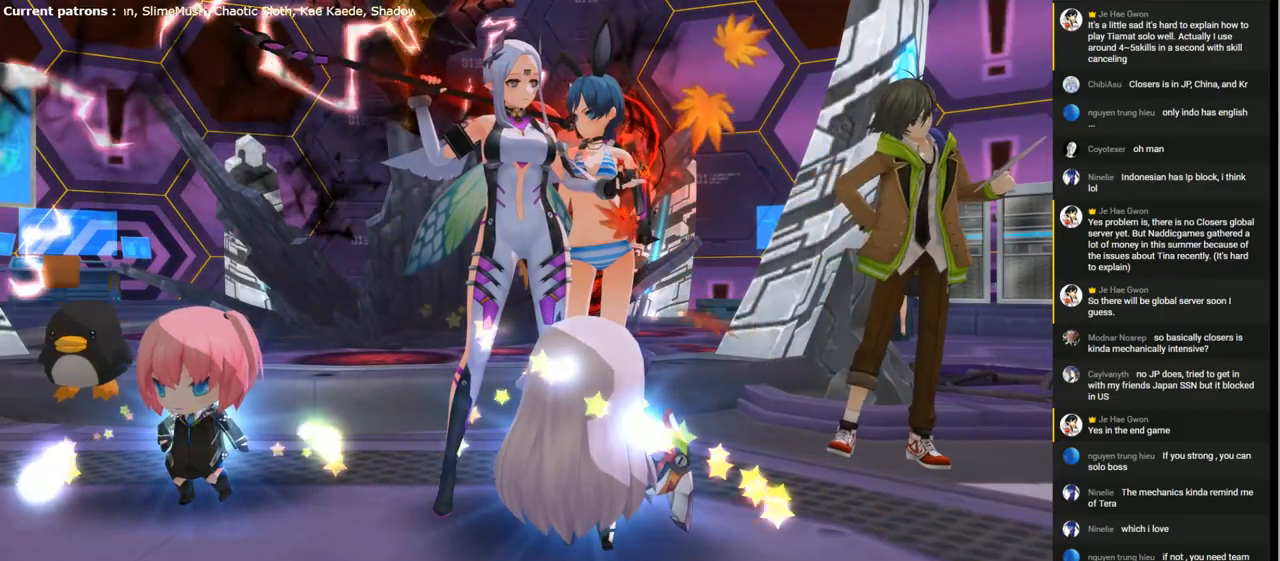
{"keys": ["e"], "events": [[467, "e", "down"]]}
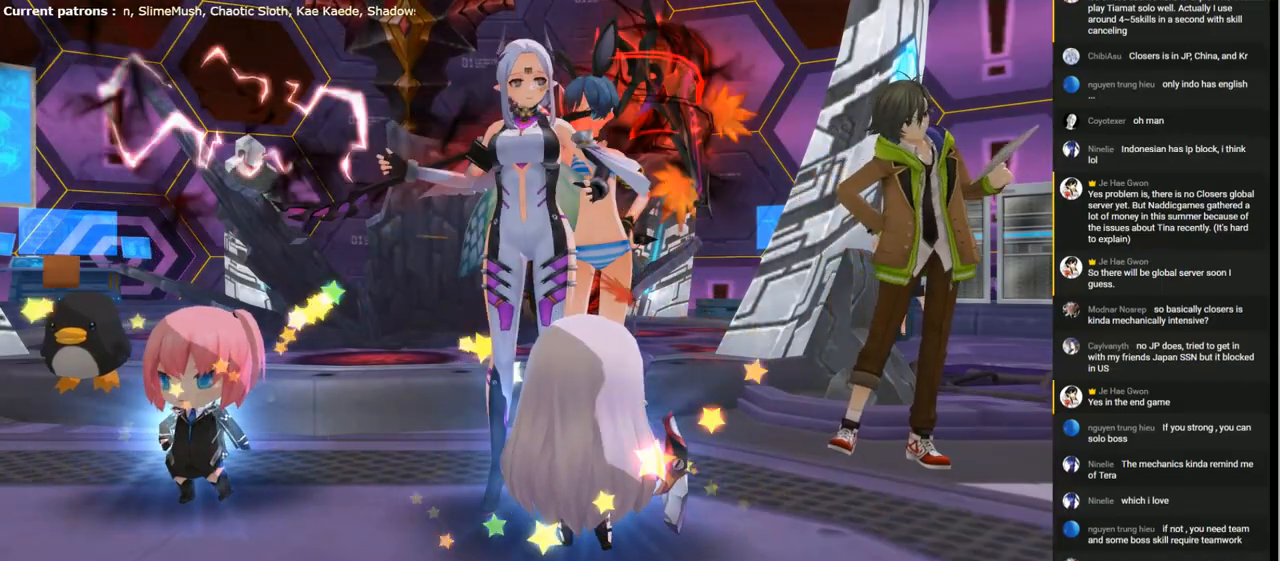
{"keys": ["a"], "events": [[67, "e", "up"], [100, "space", "down"], [233, "space", "up"], [367, "r", "down"], [400, "e", "down"], [433, "r", "up"], [500, "a", "down"], [500, "e", "up"]]}
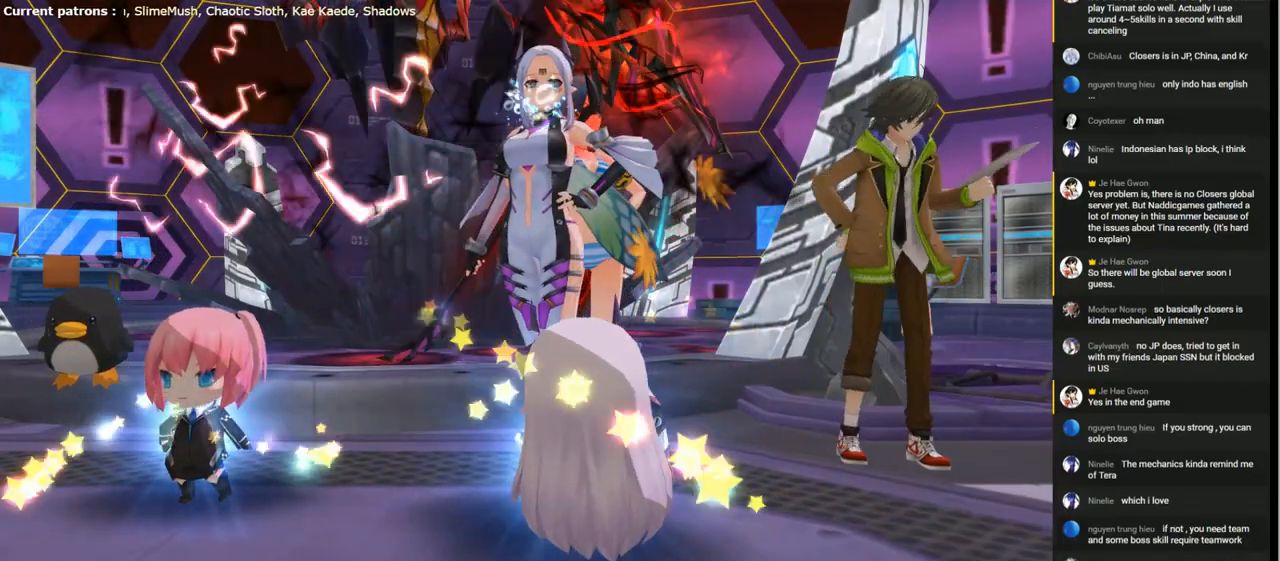
{"keys": ["t"], "events": [[100, "a", "up"], [200, "f", "down"], [300, "a", "down"], [300, "f", "up"], [400, "a", "up"], [400, "s", "down"], [467, "s", "up"], [467, "t", "down"]]}
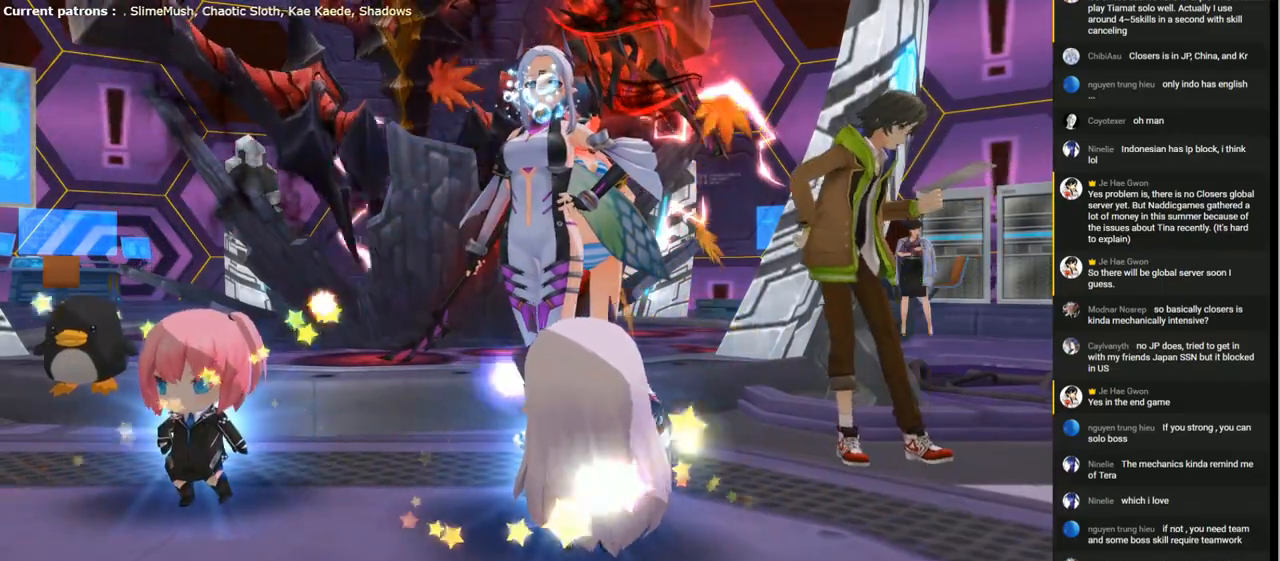
{"keys": [], "events": [[67, "t", "up"]]}
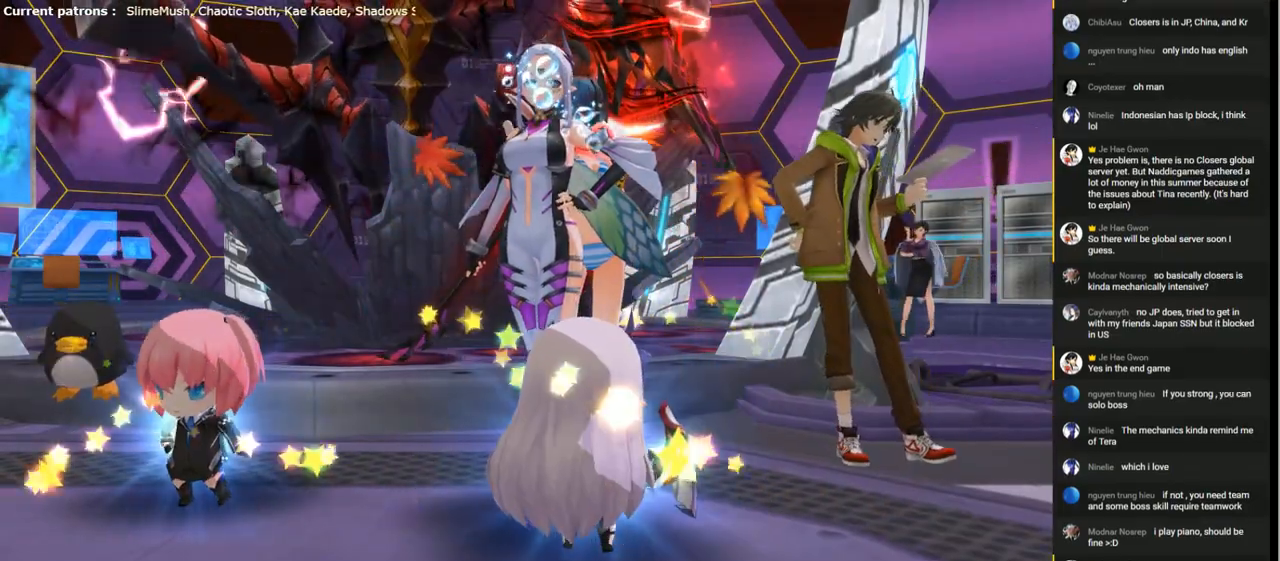
{"keys": [], "events": []}
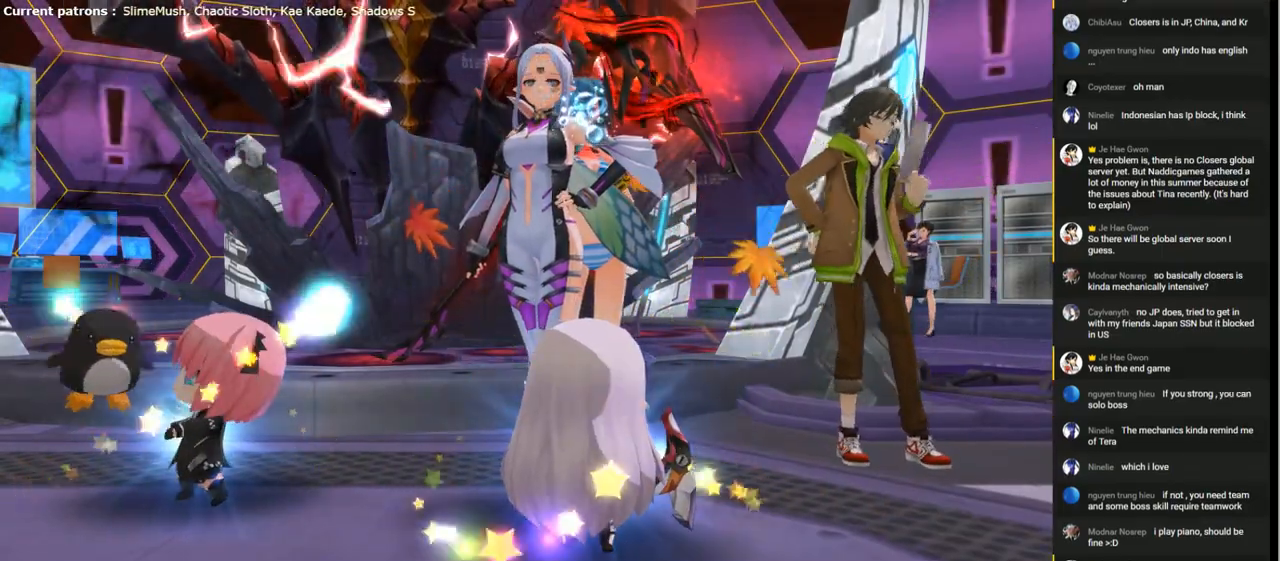
{"keys": ["a"], "events": [[233, "shift", "down"], [333, "t", "down"], [367, "shift", "up"], [433, "t", "up"], [500, "a", "down"]]}
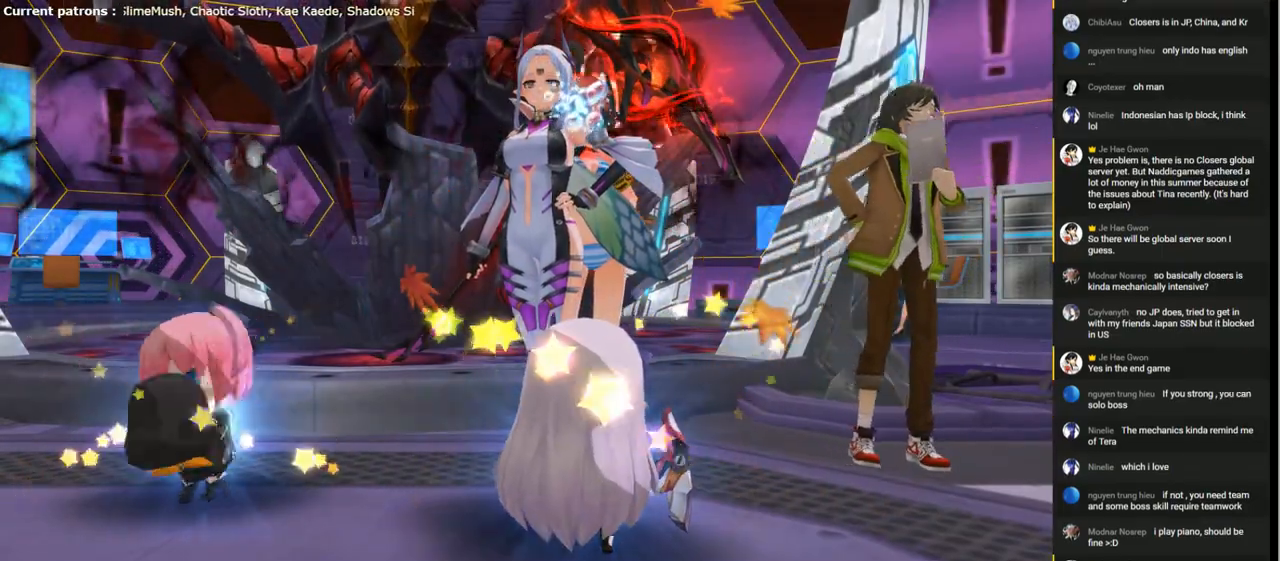
{"keys": ["space"], "events": [[100, "a", "up"], [167, "s", "down"], [267, "s", "up"], [267, "space", "down"], [300, "f", "down"], [300, "space", "up"], [400, "f", "up"], [433, "r", "down"], [500, "r", "up"], [500, "space", "down"]]}
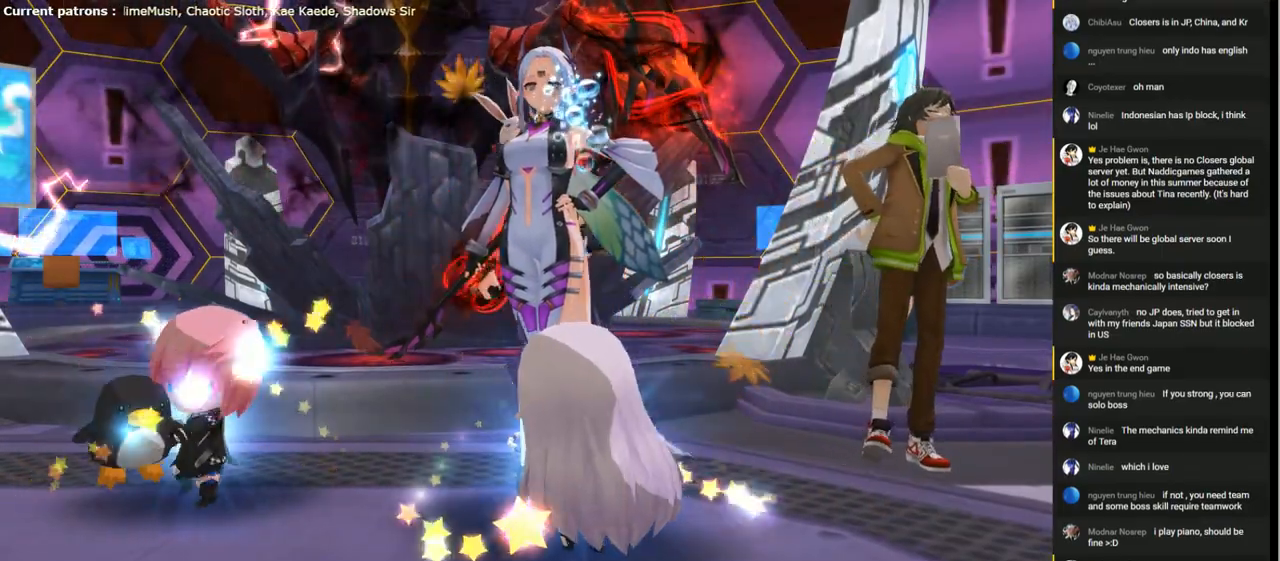
{"keys": [], "events": [[67, "space", "up"], [233, "a", "down"], [367, "a", "up"]]}
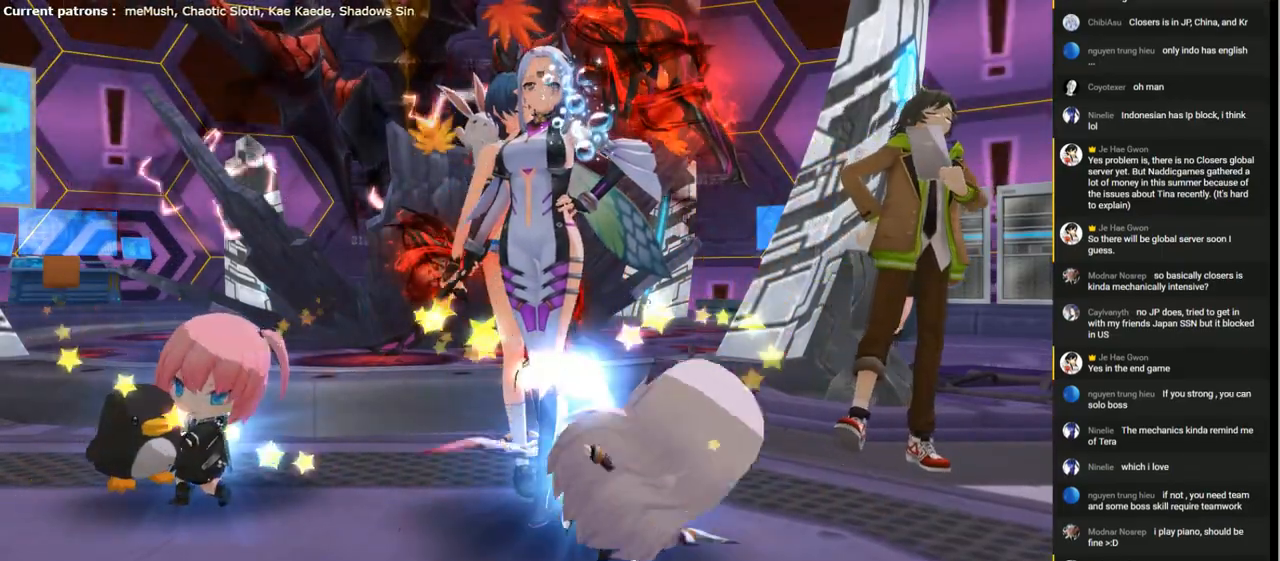
{"keys": [], "events": [[167, "w", "down"], [233, "a", "down"], [267, "w", "up"], [333, "a", "up"], [333, "t", "down"], [400, "c", "down"], [400, "t", "up"], [467, "c", "up"]]}
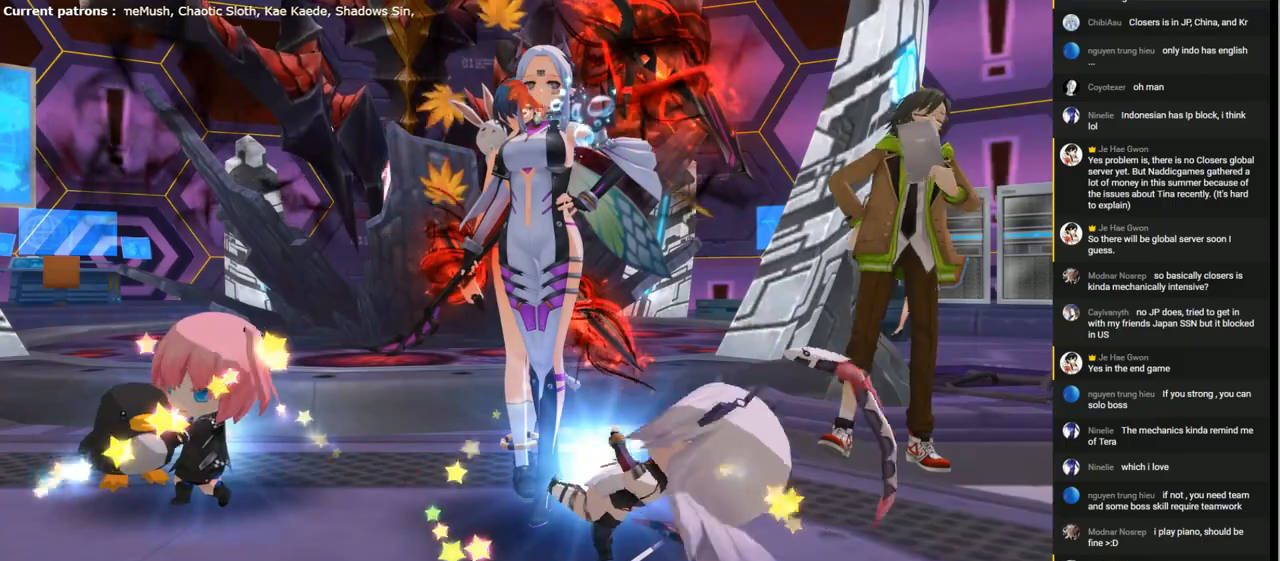
{"keys": ["a"], "events": [[233, "g", "down"], [333, "g", "up"], [333, "space", "down"], [433, "space", "up"], [500, "a", "down"]]}
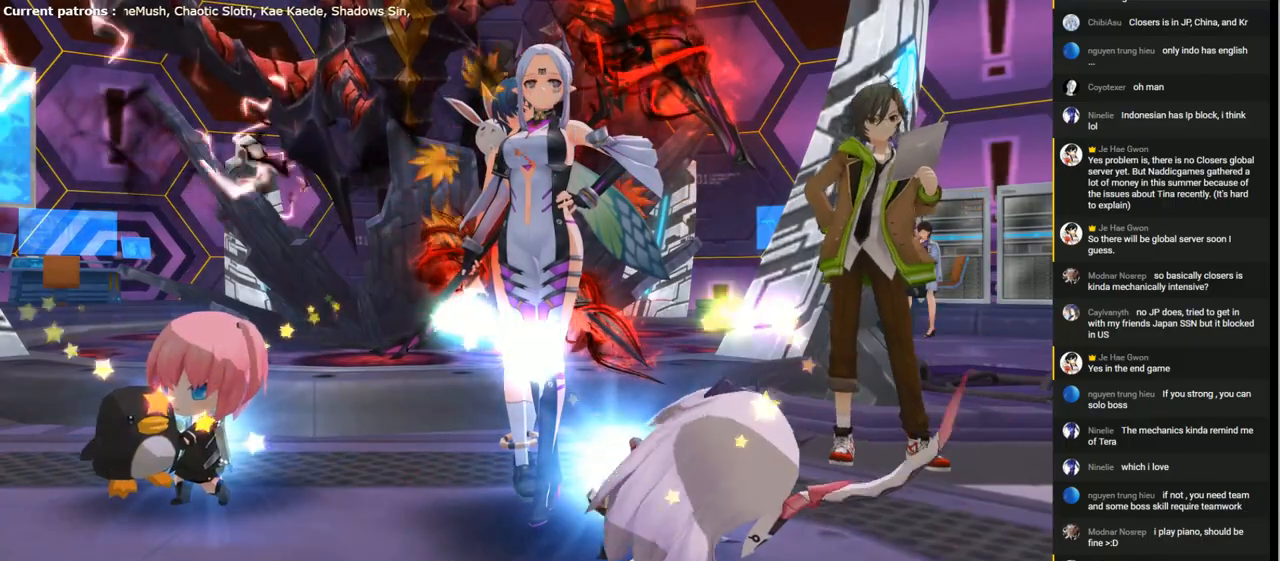
{"keys": [], "events": [[100, "a", "up"], [133, "d", "down"], [200, "d", "up"], [233, "space", "down"], [267, "s", "down"], [300, "space", "up"], [333, "s", "up"], [367, "e", "down"], [433, "e", "up"]]}
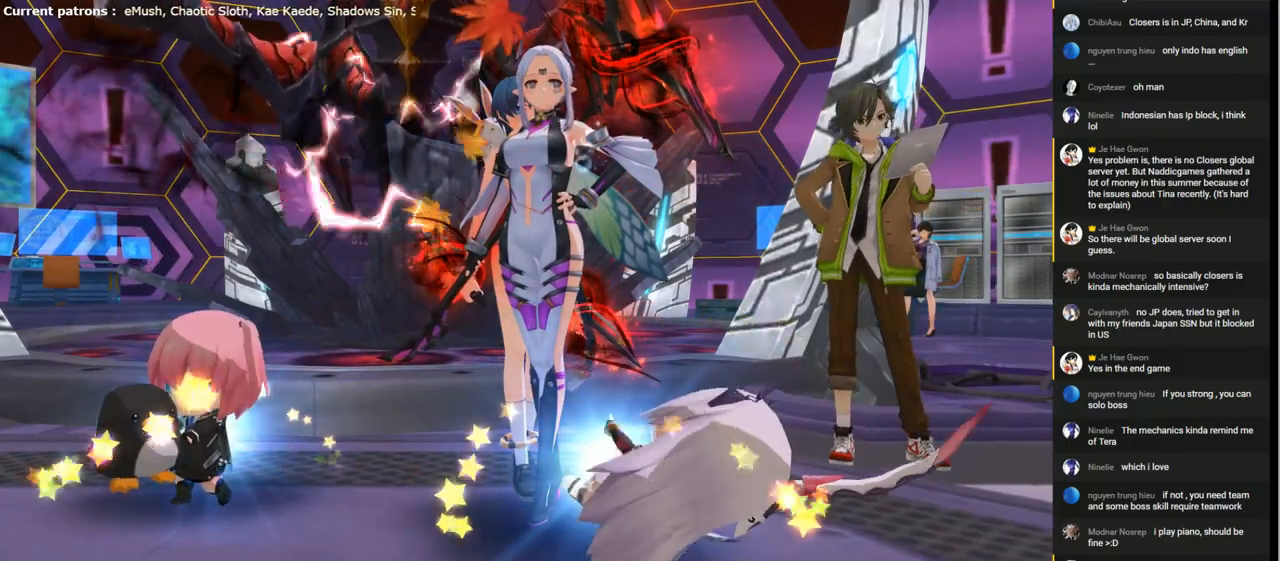
{"keys": ["space"], "events": [[33, "e", "down"], [100, "e", "up"], [100, "space", "down"], [167, "space", "up"], [467, "space", "down"]]}
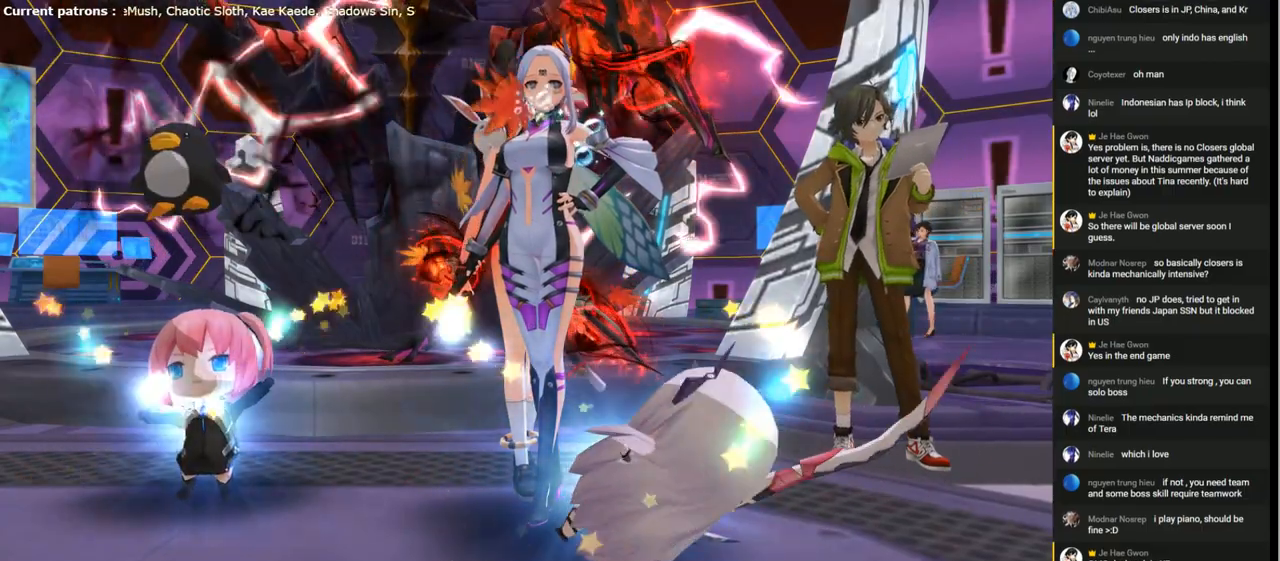
{"keys": [], "events": [[33, "space", "up"]]}
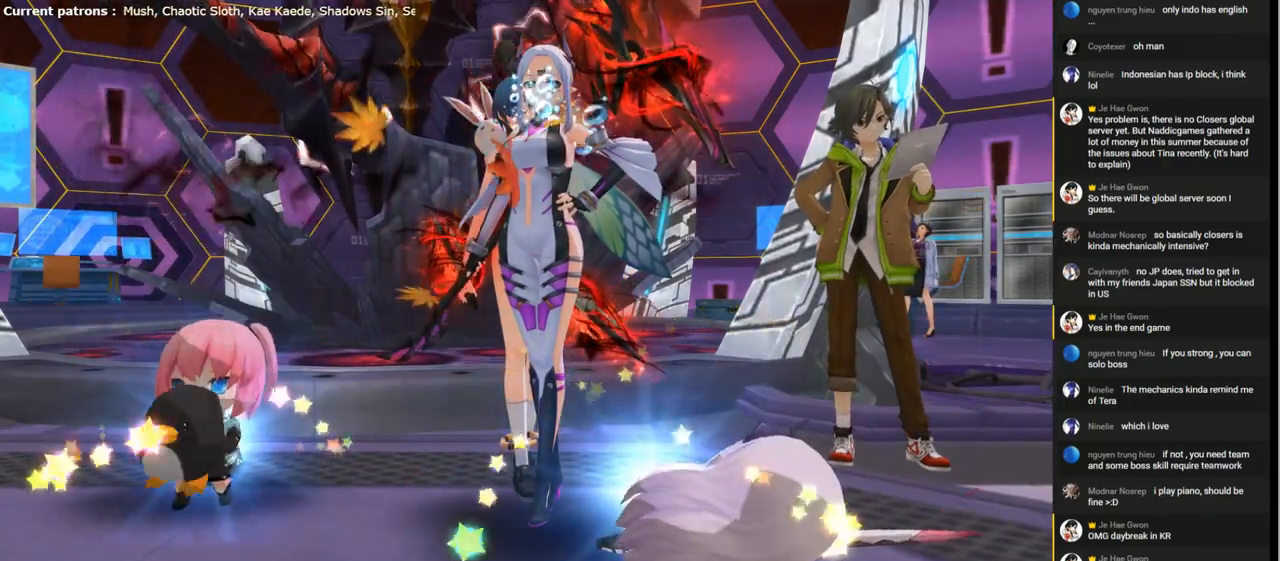
{"keys": [], "events": [[233, "t", "down"], [367, "t", "up"]]}
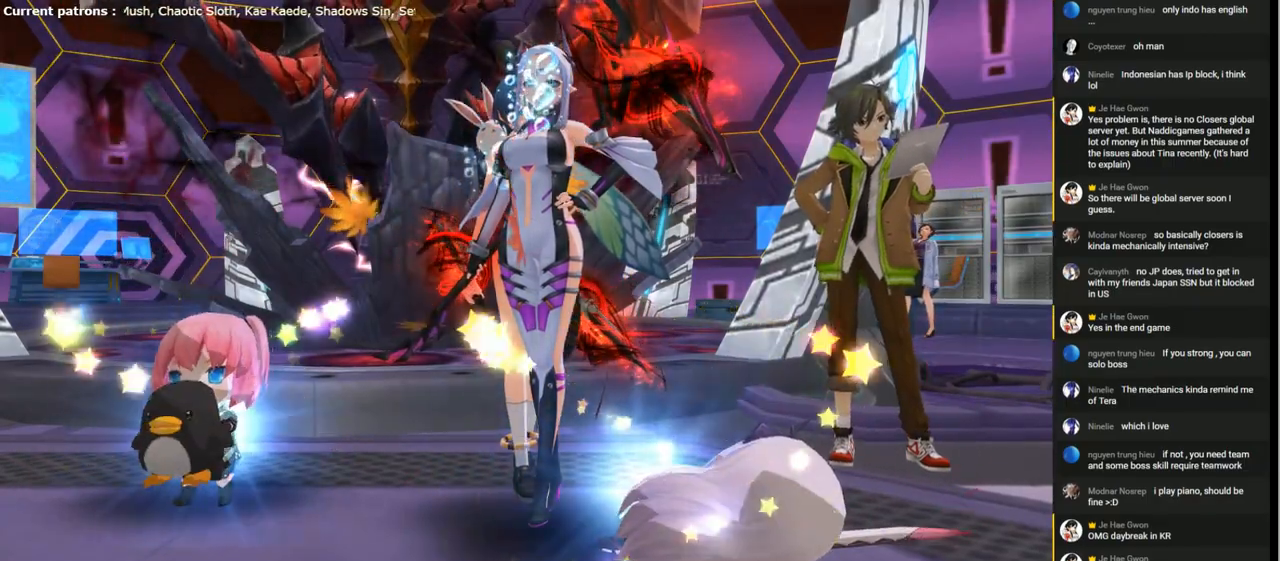
{"keys": ["r"], "events": [[367, "r", "down"], [433, "r", "up"], [500, "r", "down"]]}
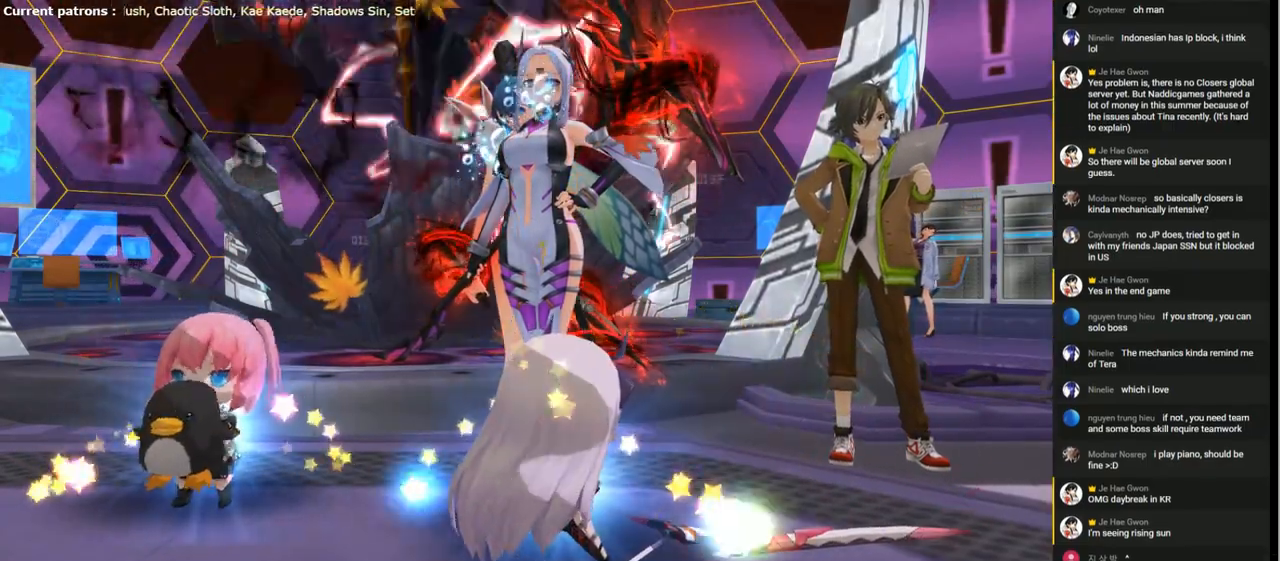
{"keys": ["t"], "events": [[100, "r", "up"], [167, "w", "down"], [233, "space", "down"], [233, "w", "up"], [300, "space", "up"], [333, "w", "down"], [400, "w", "up"], [433, "t", "down"]]}
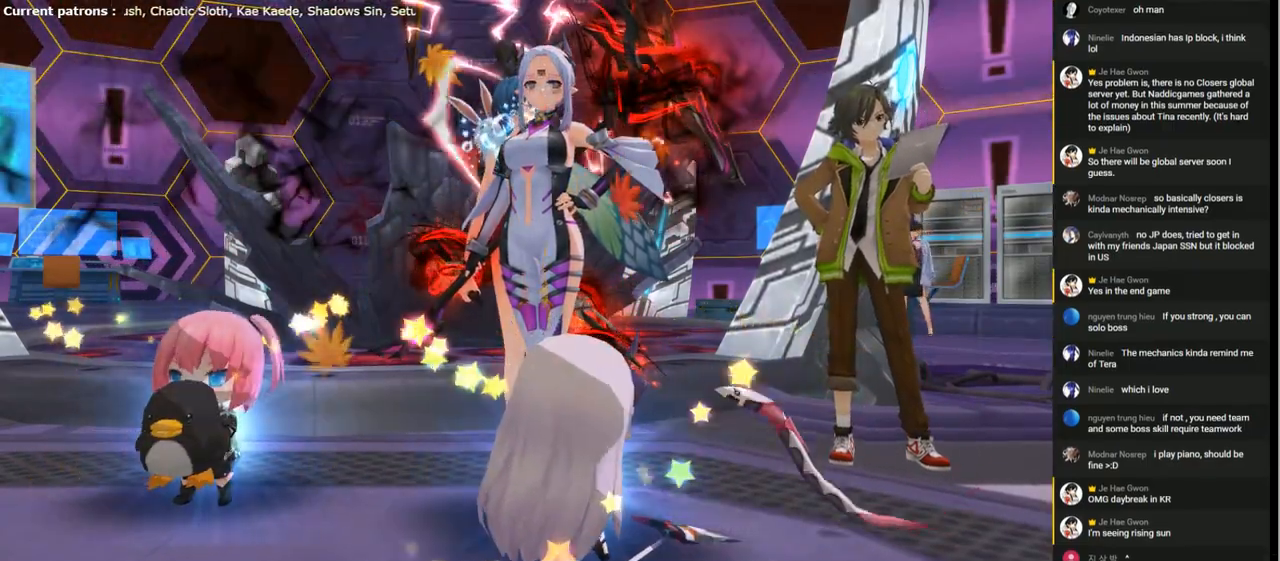
{"keys": [], "events": [[33, "space", "down"], [33, "t", "up"], [133, "space", "up"]]}
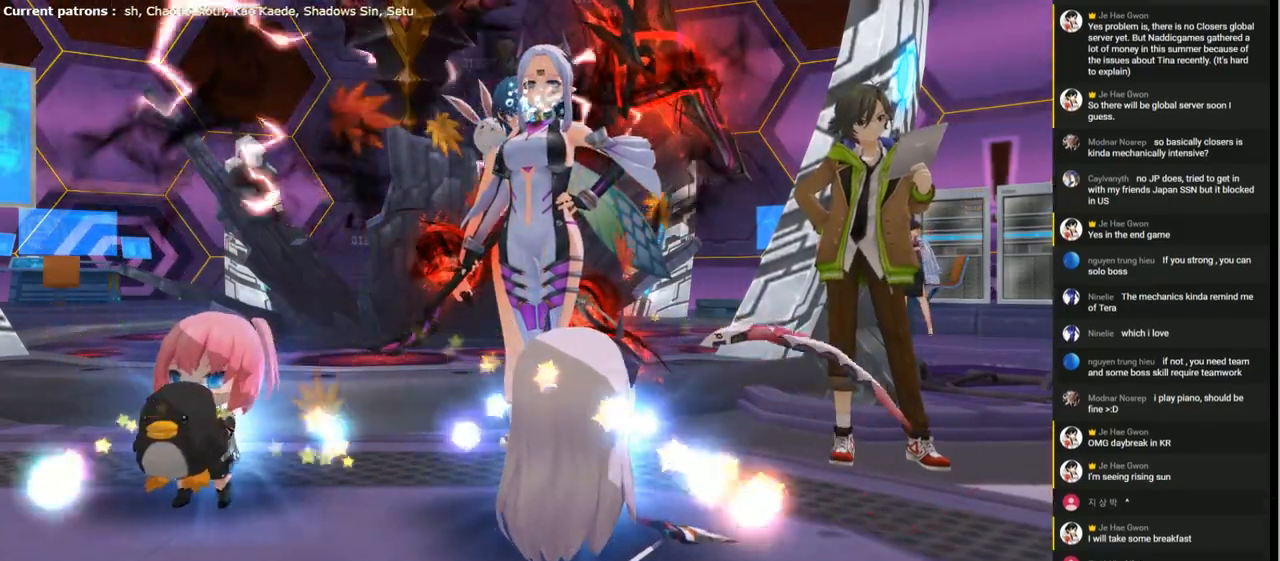
{"keys": [], "events": [[133, "shift", "down"], [333, "s", "down"], [433, "shift", "up"], [467, "s", "up"]]}
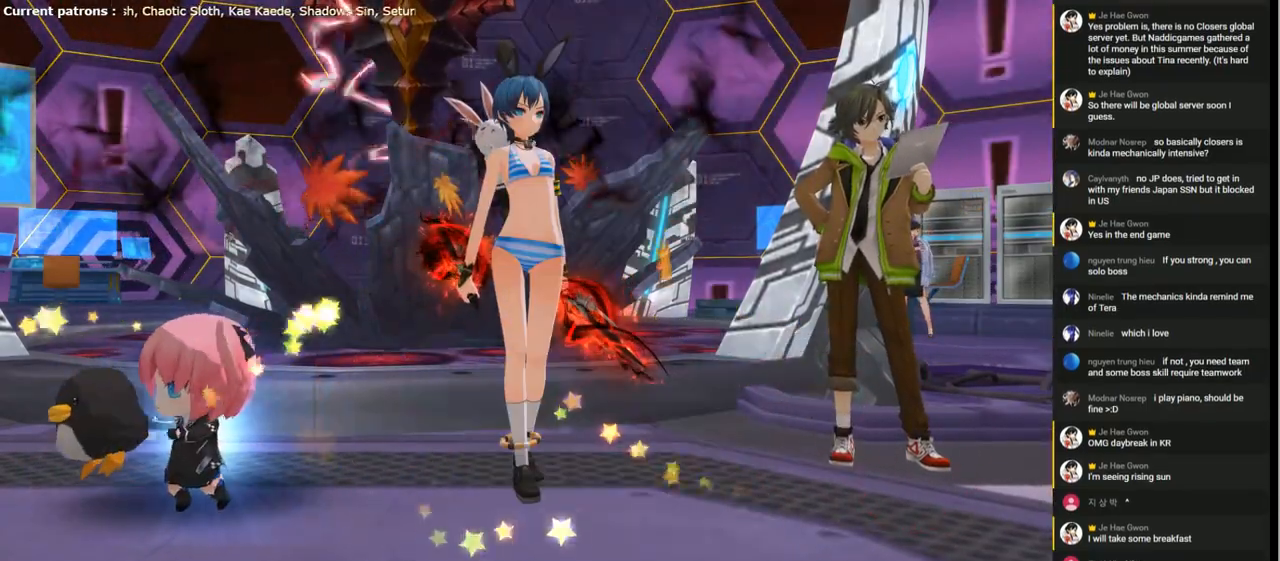
{"keys": [], "events": [[33, "e", "down"], [133, "e", "up"], [167, "c", "down"], [267, "c", "up"], [333, "a", "down"], [400, "a", "up"], [433, "space", "down"], [500, "space", "up"]]}
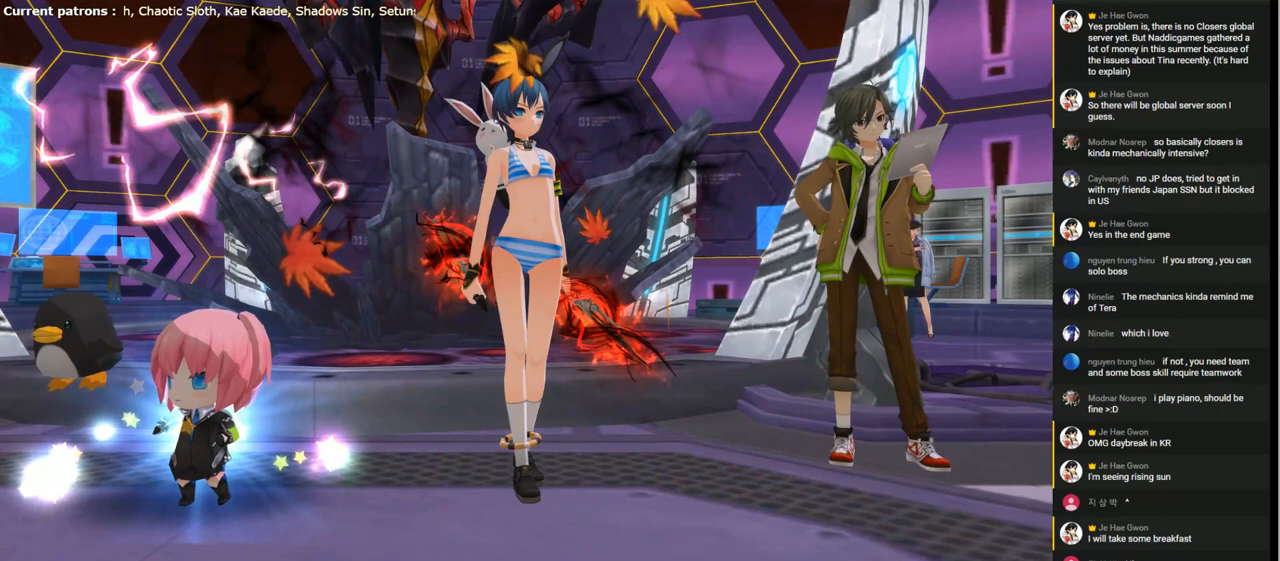
{"keys": [], "events": [[200, "a", "down"], [300, "a", "up"]]}
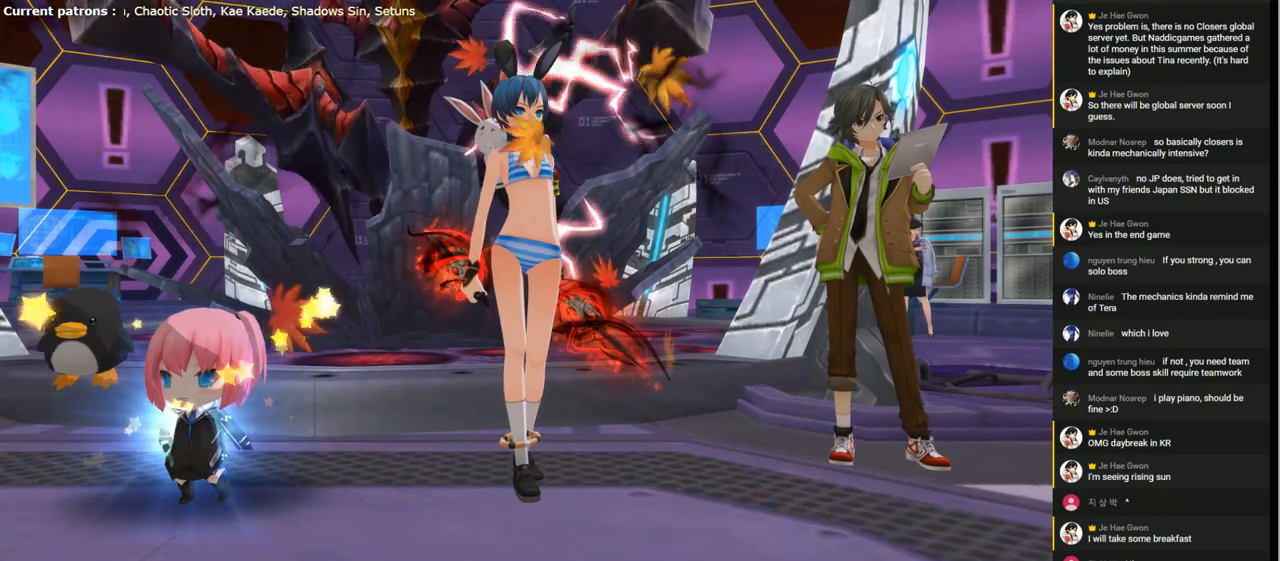
{"keys": [], "events": [[33, "g", "down"], [133, "e", "down"], [133, "g", "up"], [233, "e", "up"]]}
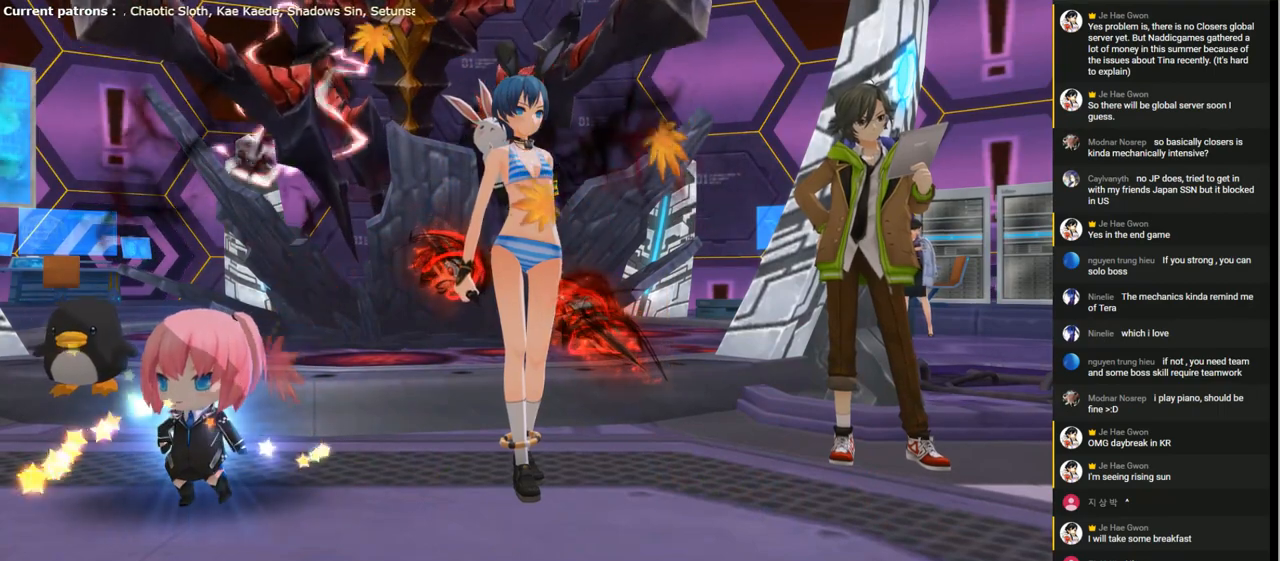
{"keys": ["f"], "events": [[167, "t", "down"], [267, "space", "down"], [267, "t", "up"], [367, "space", "up"], [500, "f", "down"]]}
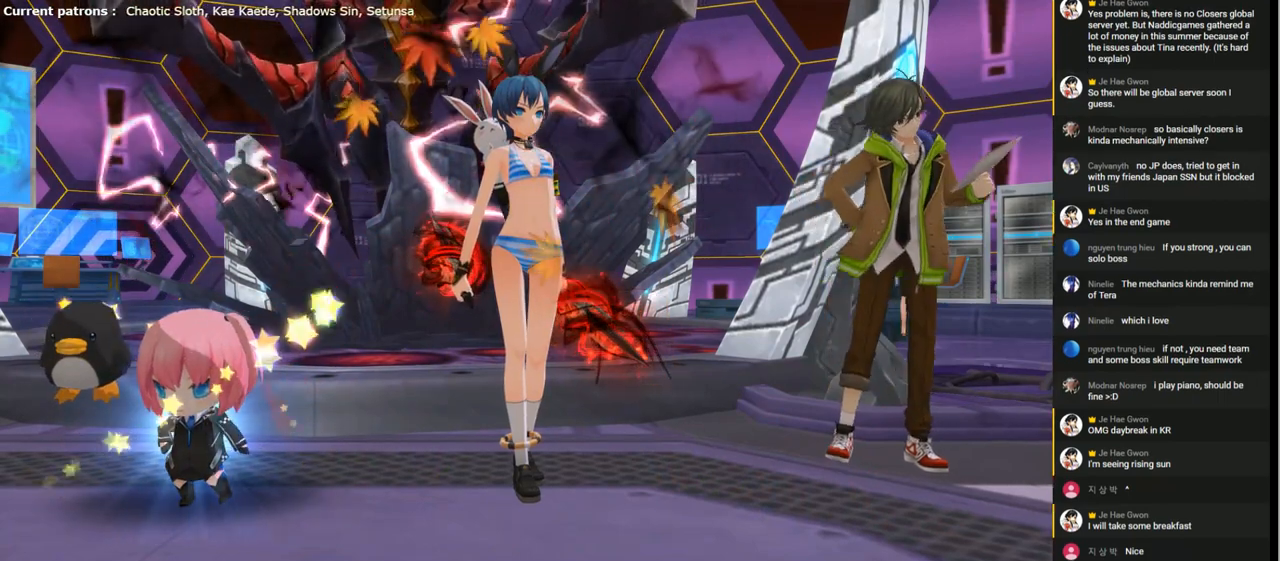
{"keys": ["a"], "events": [[67, "f", "up"], [67, "space", "down"], [100, "shift", "down"], [167, "s", "down"], [167, "space", "up"], [200, "shift", "up"], [267, "e", "down"], [267, "s", "up"], [367, "e", "up"], [433, "a", "down"]]}
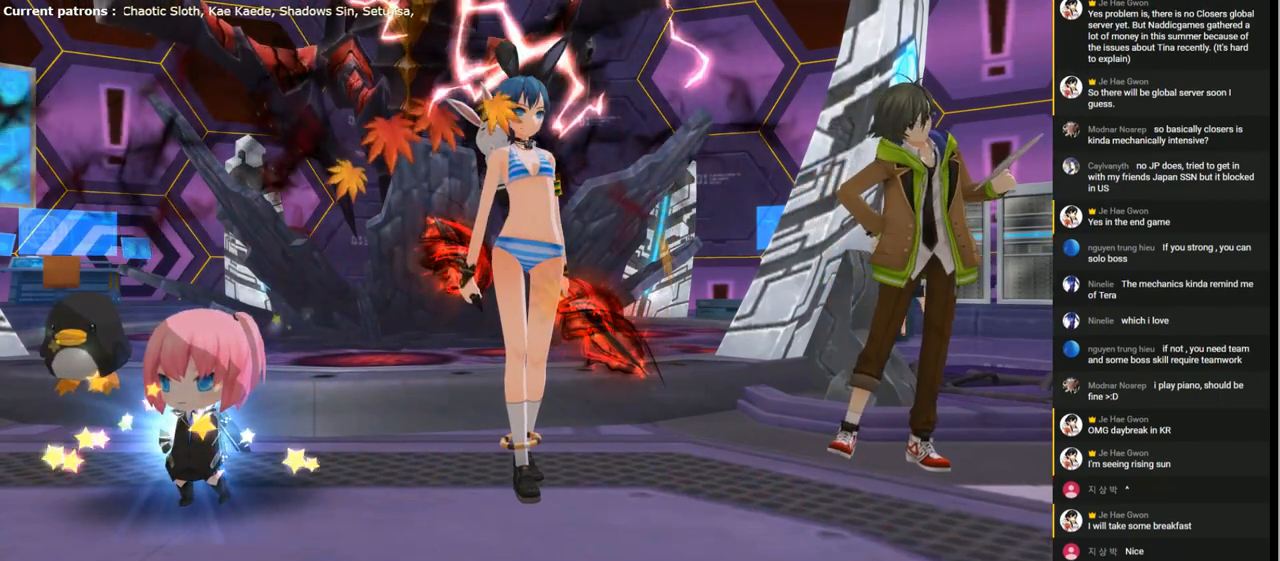
{"keys": [], "events": [[33, "a", "up"]]}